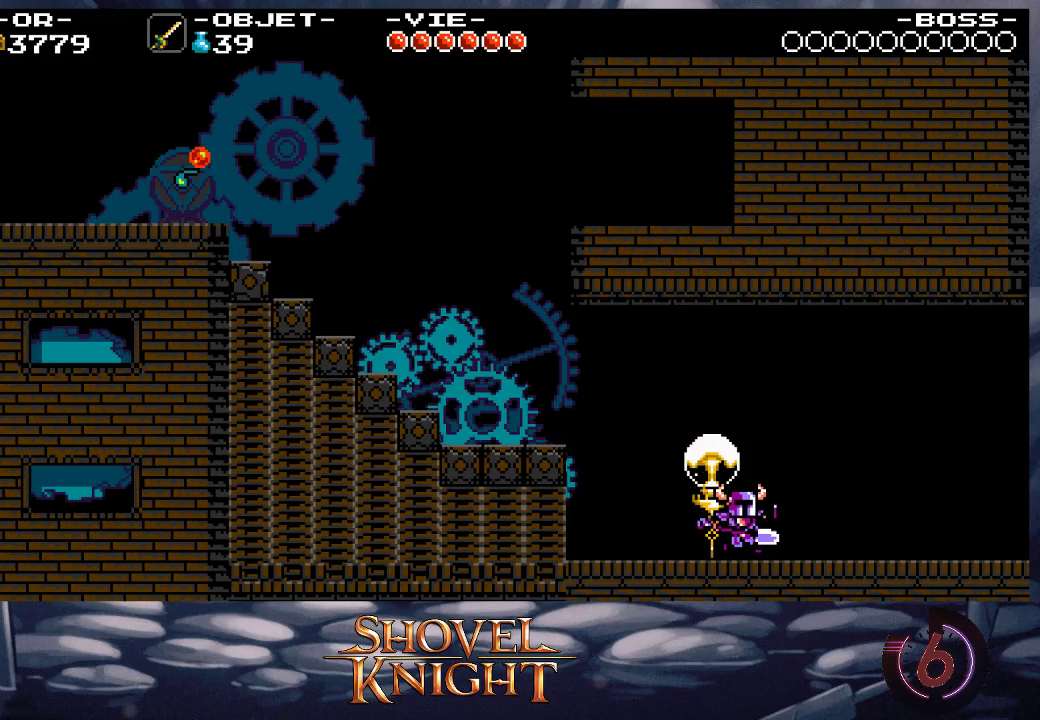
Gameplay with a controller (PlayStation layout); each line is a JSON object with the inputs held at the frame after it. "events" lists button and stick changes between this image and that frame as [ms after this image, input, new state], when the widget could be followed in between. Not read: L3 R3 left_stick right_stick.
{"buttons": ["DPAD_RIGHT"], "events": []}
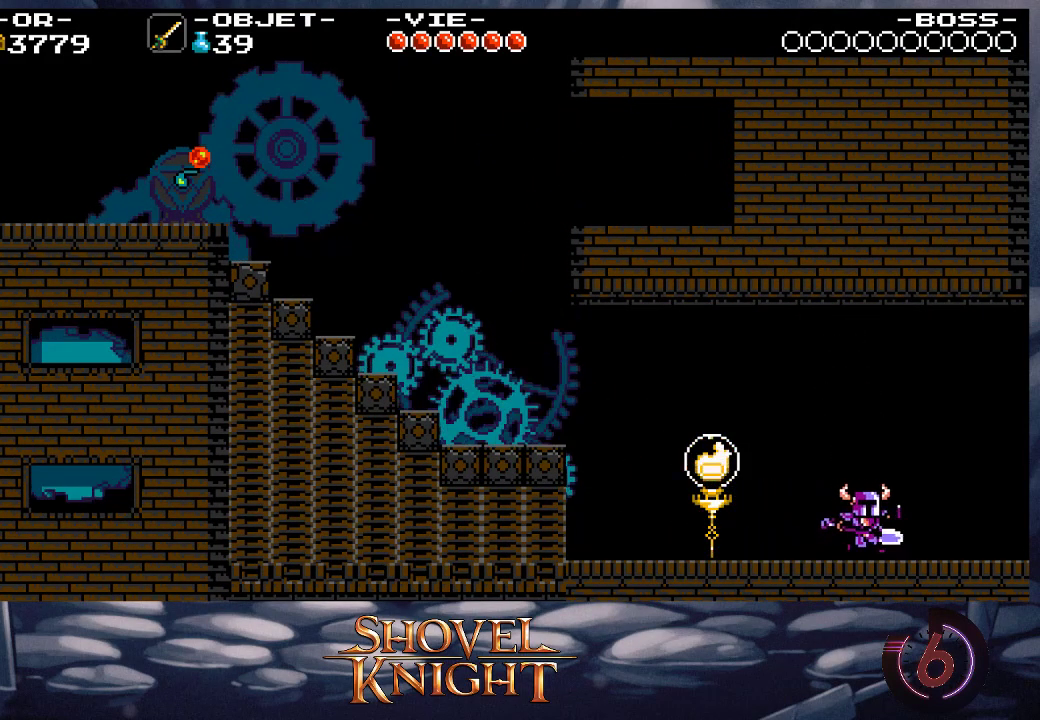
{"buttons": ["DPAD_RIGHT"], "events": []}
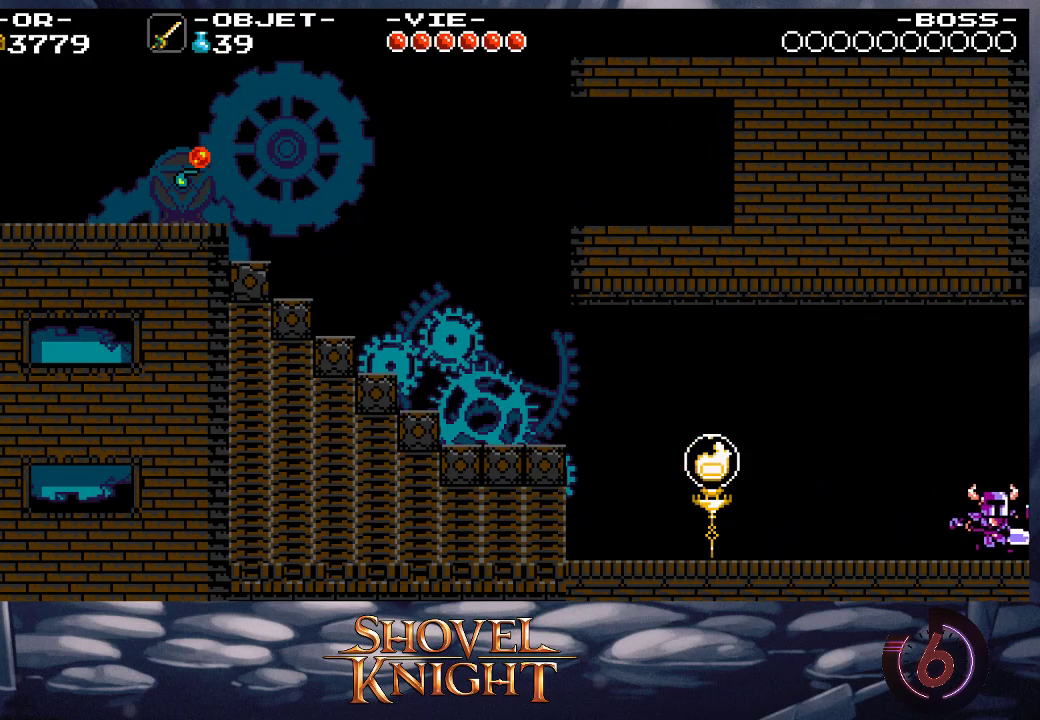
{"buttons": ["R1", "DPAD_RIGHT"], "events": [[483, "R1", "down"]]}
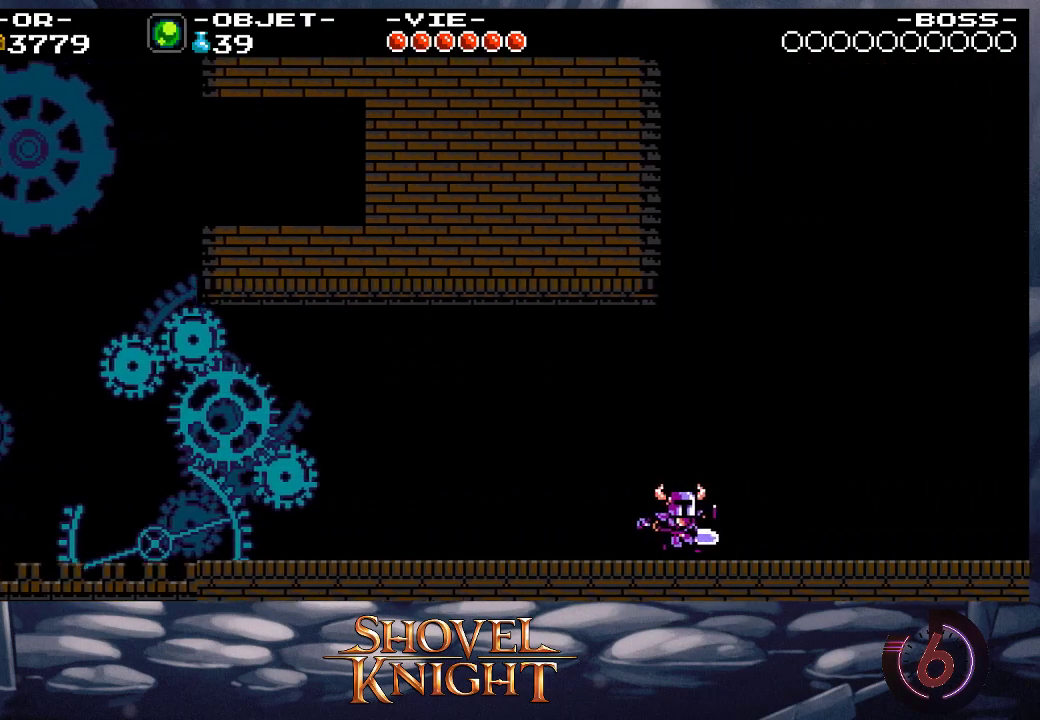
{"buttons": ["DPAD_RIGHT"], "events": [[50, "R1", "up"], [350, "R1", "down"], [417, "R1", "up"]]}
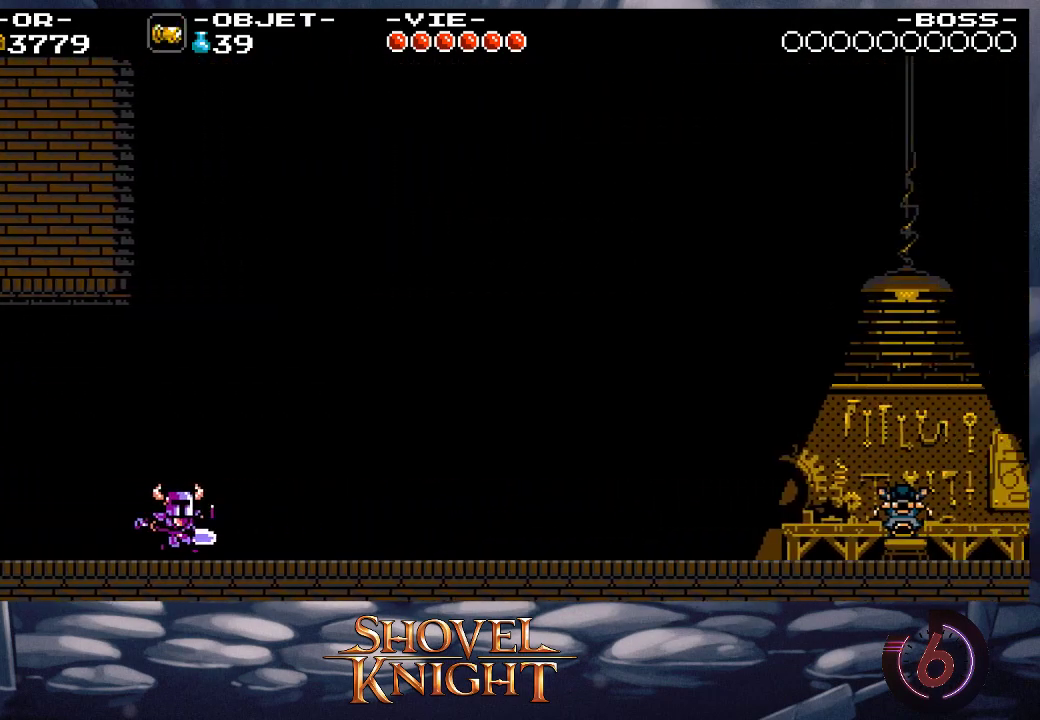
{"buttons": ["DPAD_RIGHT"], "events": [[183, "R1", "down"], [250, "R1", "up"]]}
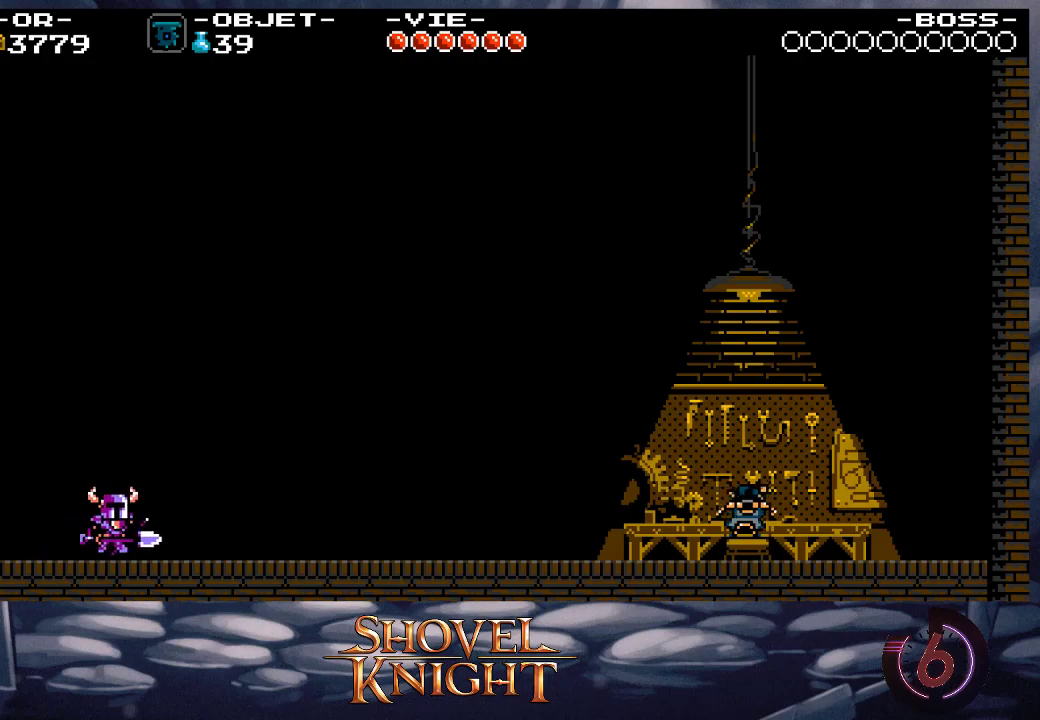
{"buttons": ["START"], "events": [[450, "DPAD_RIGHT", "up"], [450, "START", "down"]]}
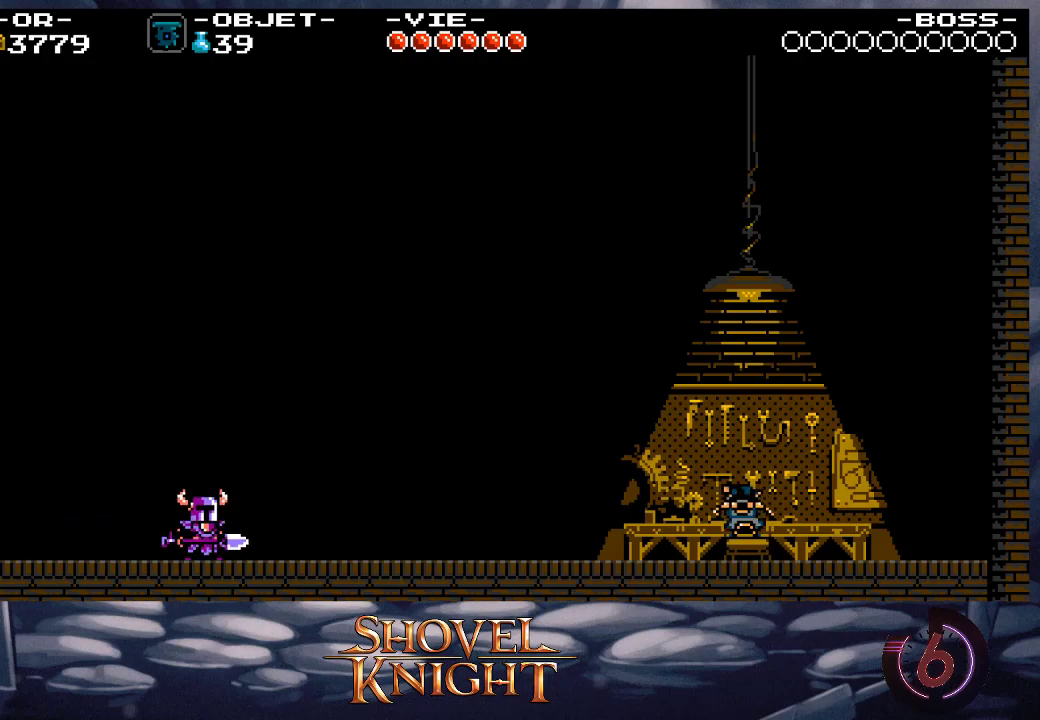
{"buttons": ["START"], "events": [[17, "START", "up"], [83, "START", "down"], [283, "START", "up"], [350, "START", "down"], [417, "START", "up"], [483, "START", "down"]]}
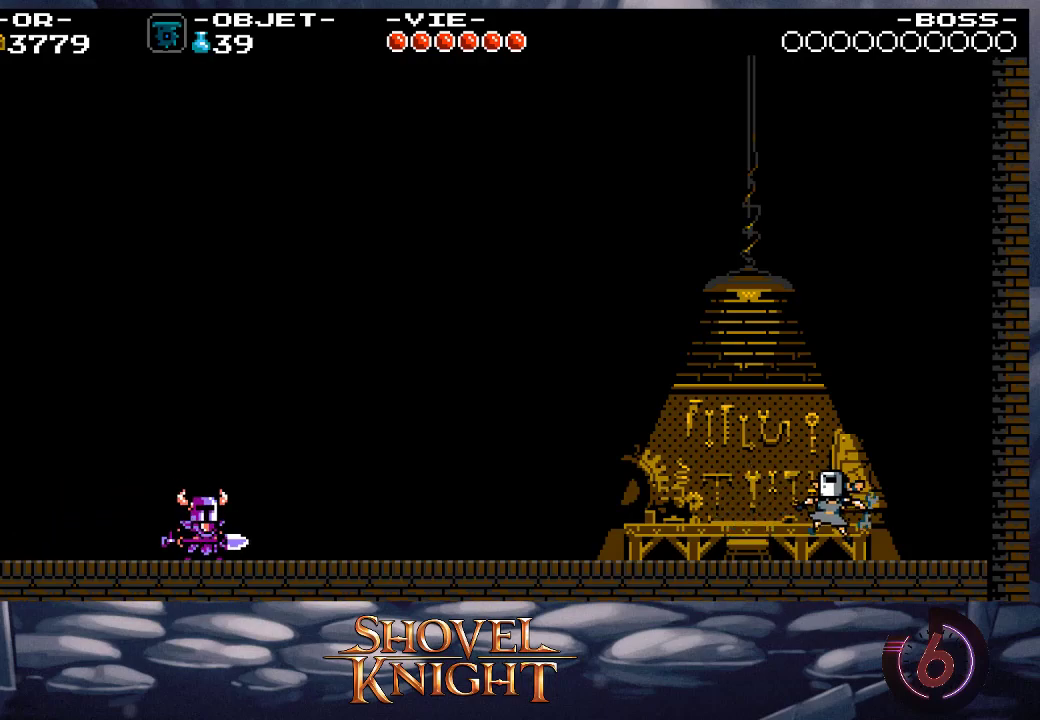
{"buttons": [], "events": [[50, "START", "up"], [117, "START", "down"], [183, "START", "up"], [250, "START", "down"], [450, "START", "up"]]}
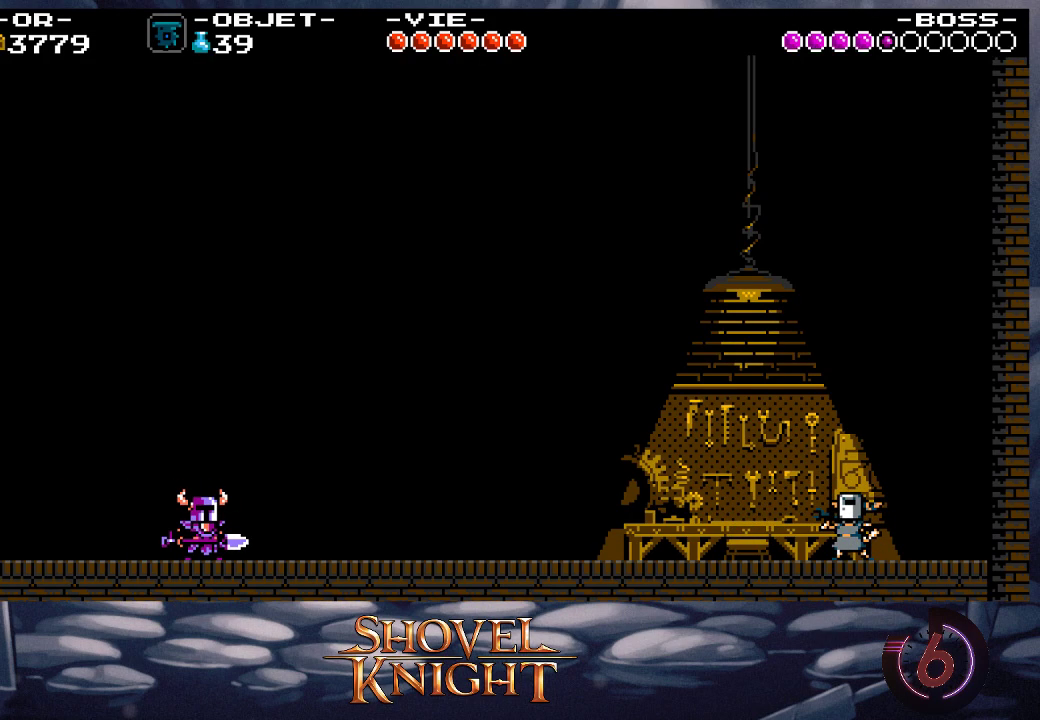
{"buttons": ["DPAD_UP"], "events": [[317, "DPAD_UP", "down"]]}
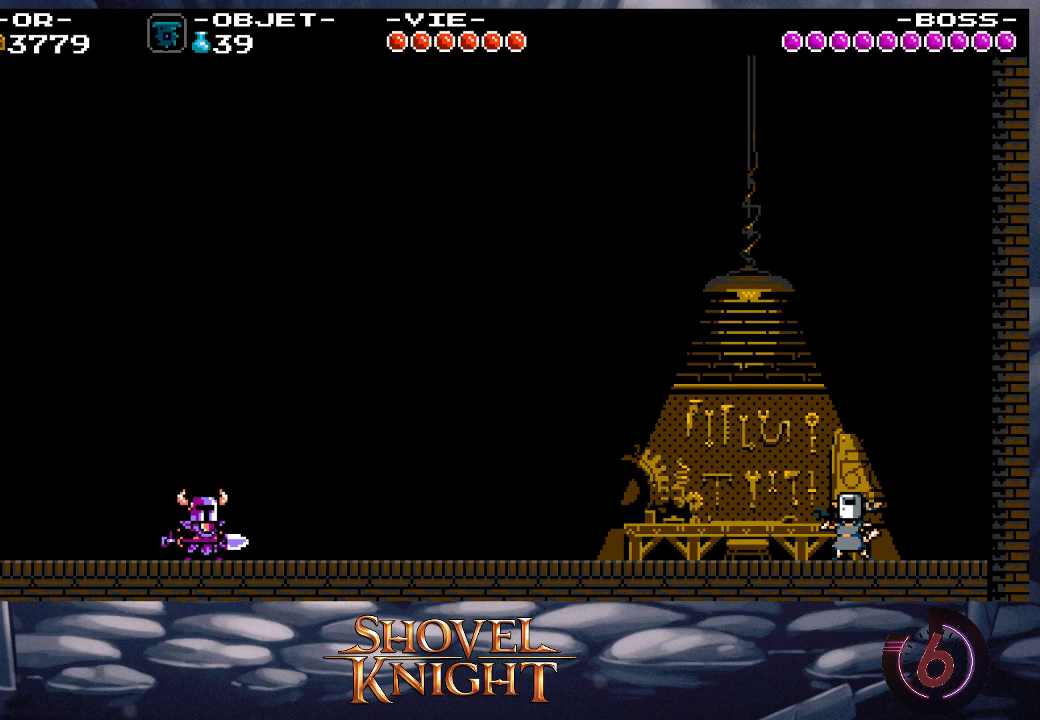
{"buttons": ["SQUARE", "DPAD_UP"], "events": [[50, "SQUARE", "down"], [83, "SQUARE", "up"], [150, "SQUARE", "down"], [217, "SQUARE", "up"], [317, "SQUARE", "down"], [383, "SQUARE", "up"], [450, "SQUARE", "down"]]}
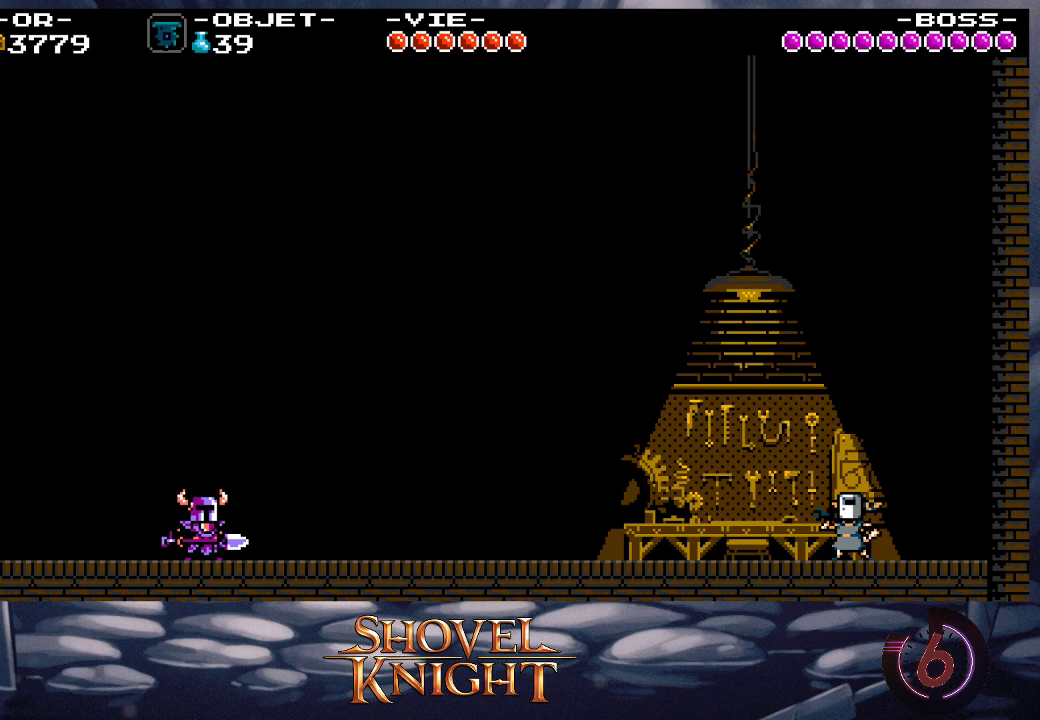
{"buttons": ["DPAD_UP"], "events": [[17, "SQUARE", "up"], [83, "SQUARE", "down"], [150, "SQUARE", "up"], [217, "SQUARE", "down"], [317, "SQUARE", "up"], [383, "SQUARE", "down"], [483, "SQUARE", "up"]]}
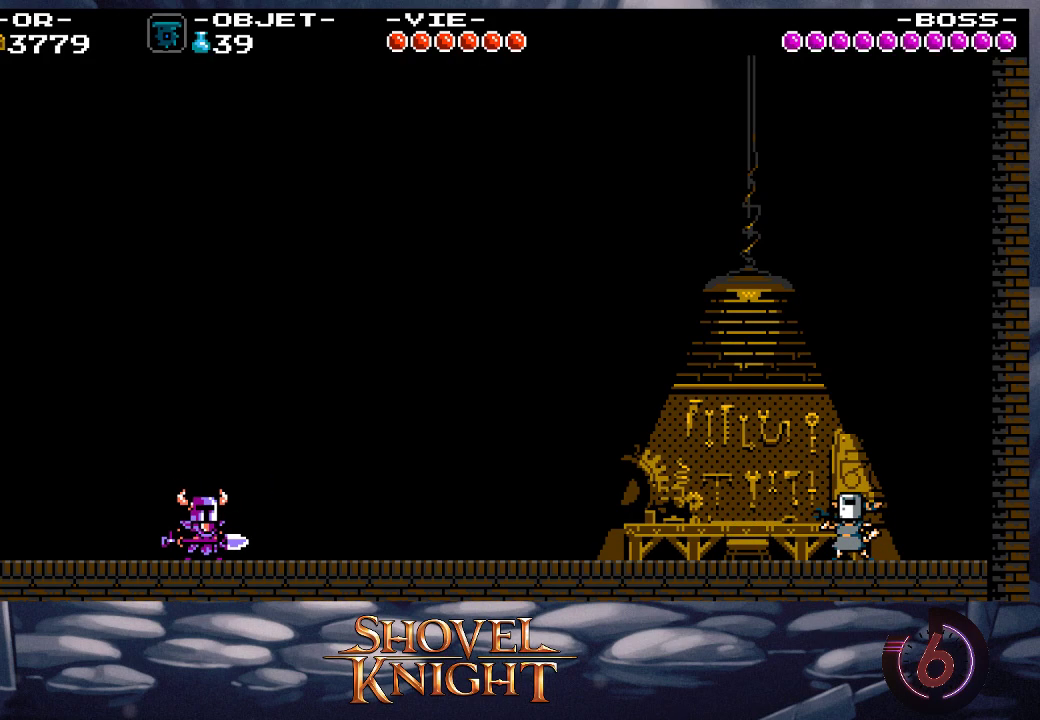
{"buttons": [], "events": [[50, "SQUARE", "down"], [150, "SQUARE", "up"], [350, "DPAD_UP", "up"]]}
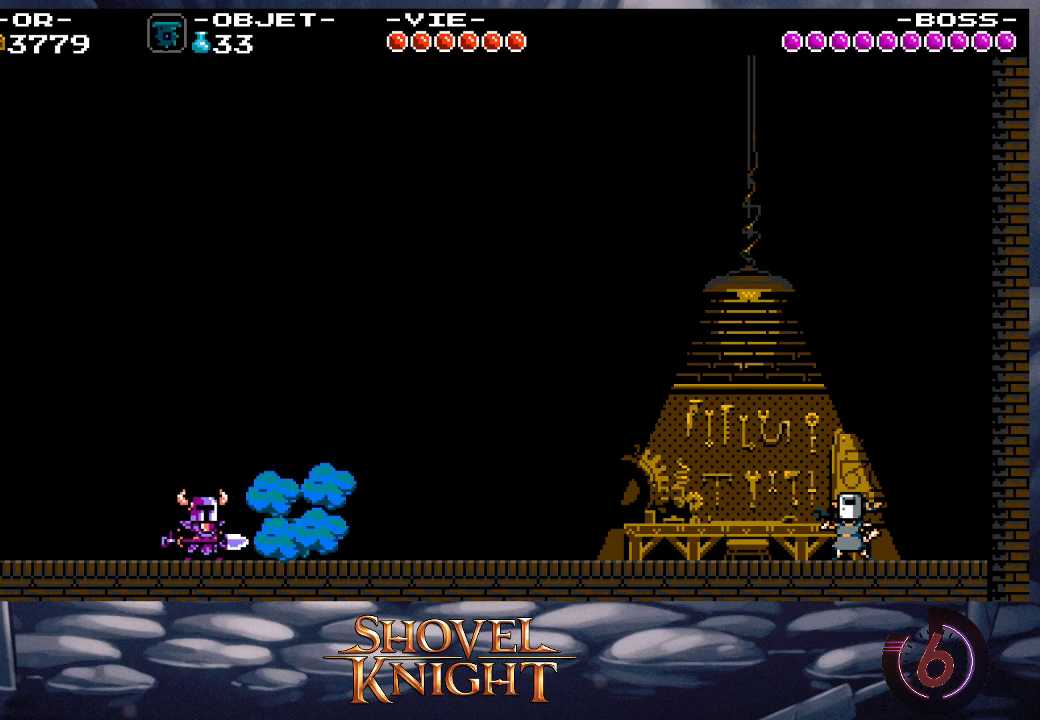
{"buttons": [], "events": [[17, "SQUARE", "down"], [117, "SQUARE", "up"]]}
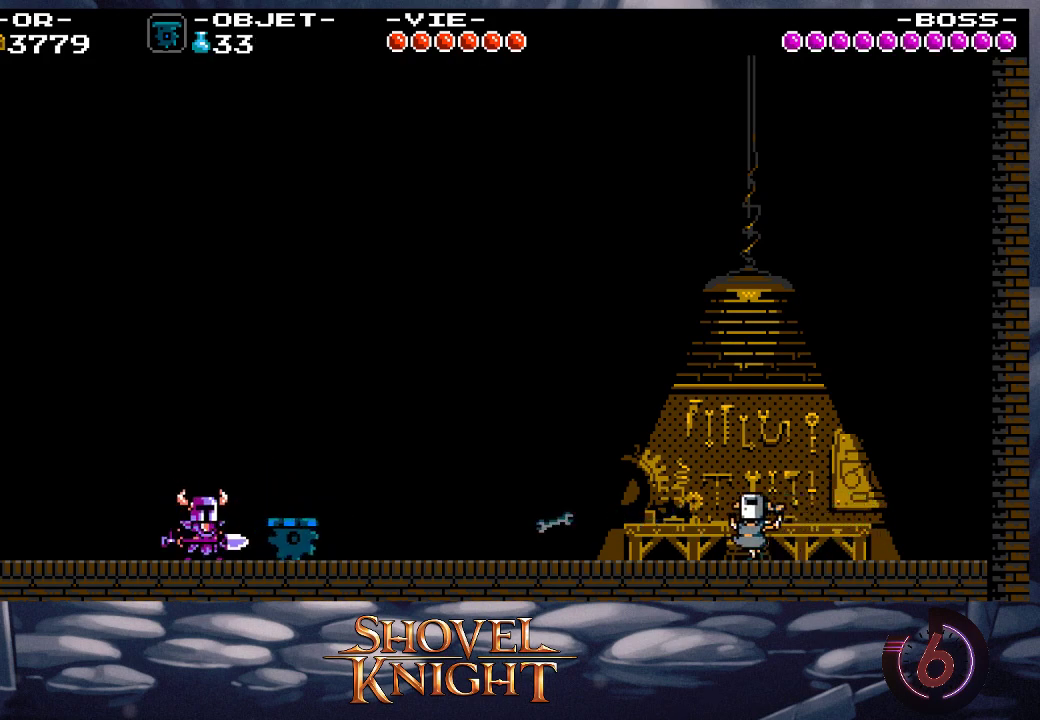
{"buttons": [], "events": []}
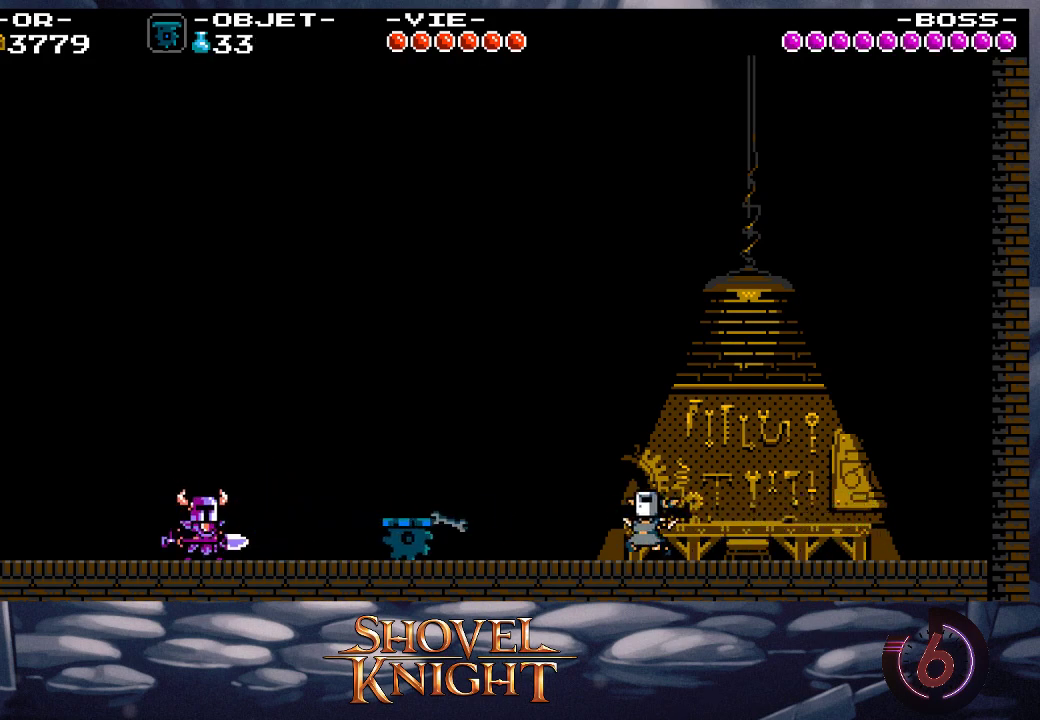
{"buttons": [], "events": []}
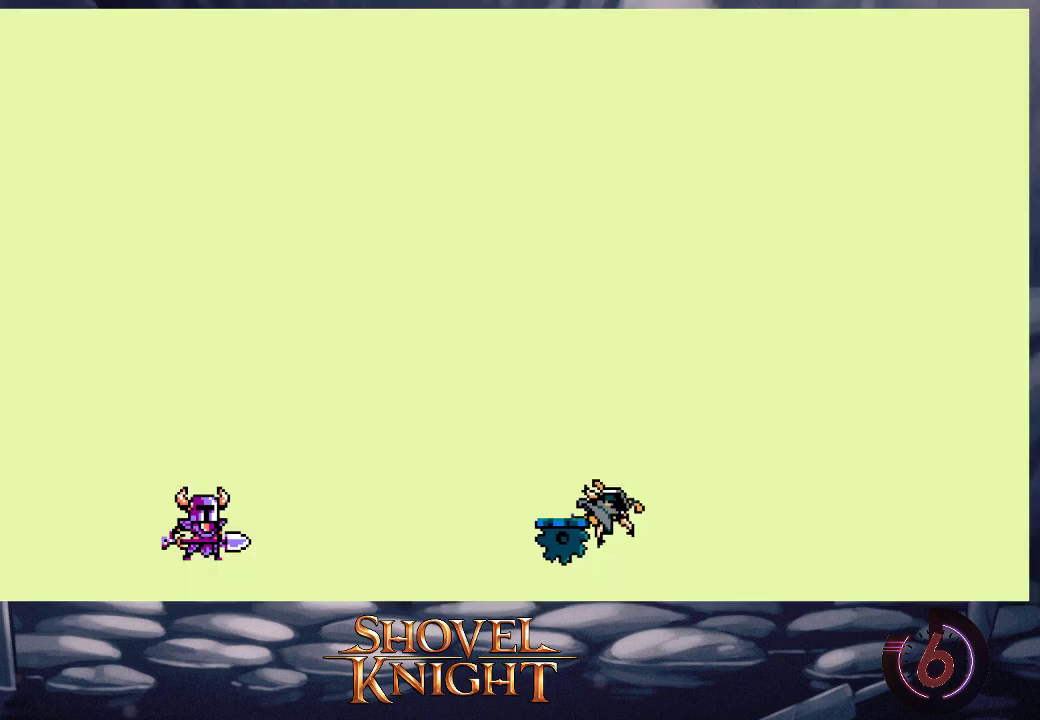
{"buttons": [], "events": []}
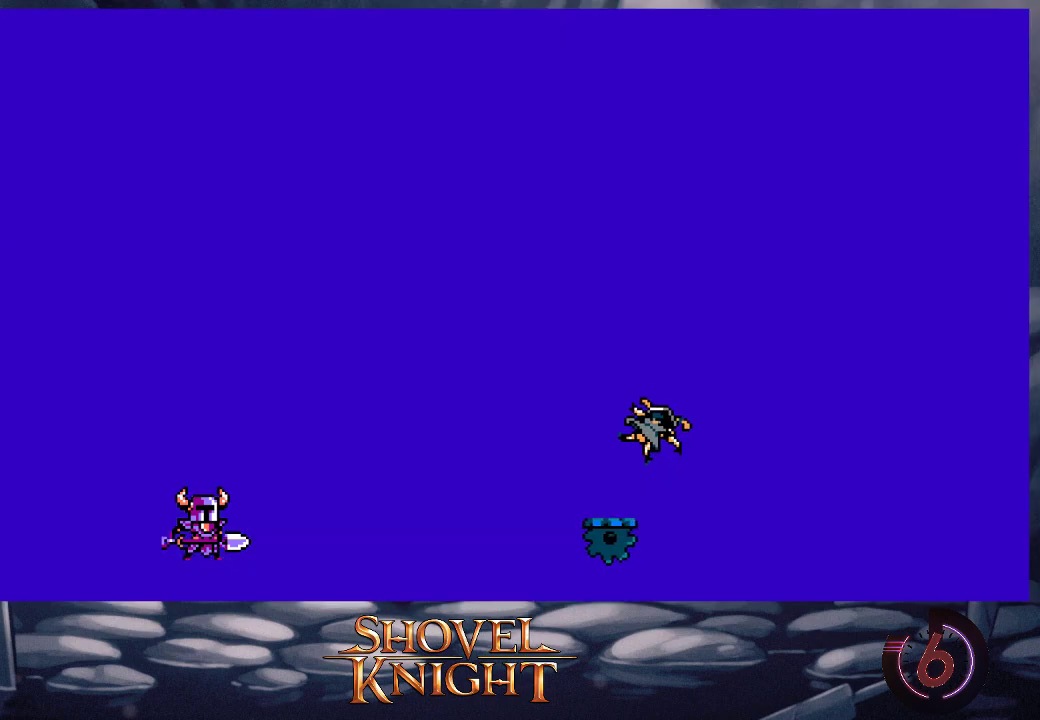
{"buttons": ["DPAD_RIGHT"], "events": [[450, "DPAD_RIGHT", "down"]]}
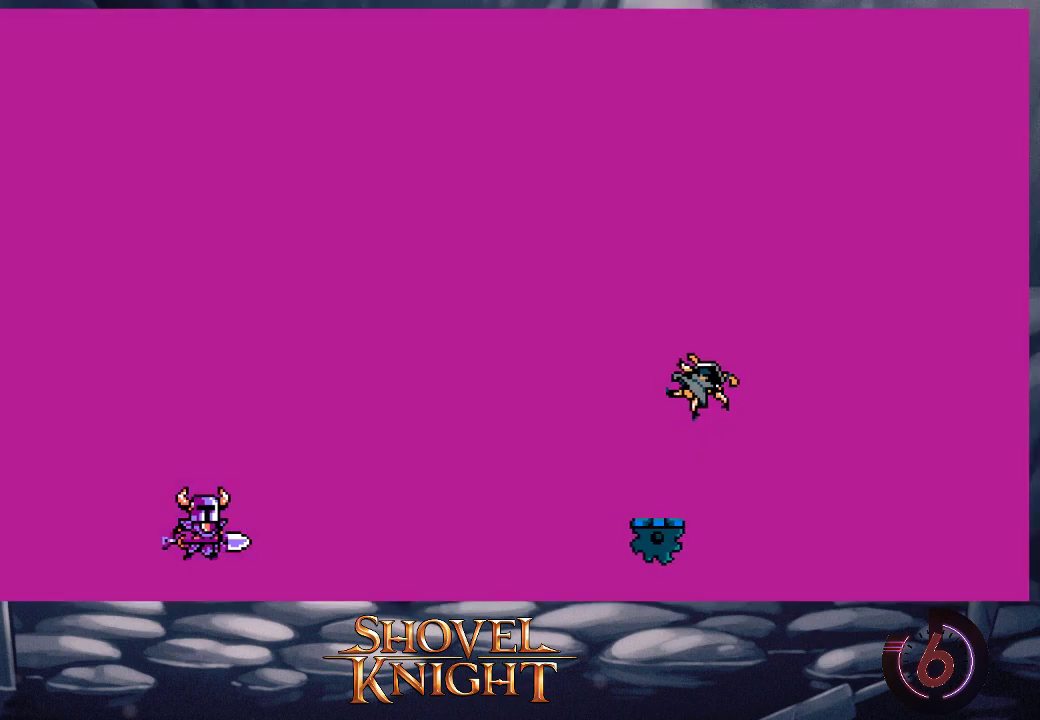
{"buttons": ["DPAD_RIGHT"], "events": []}